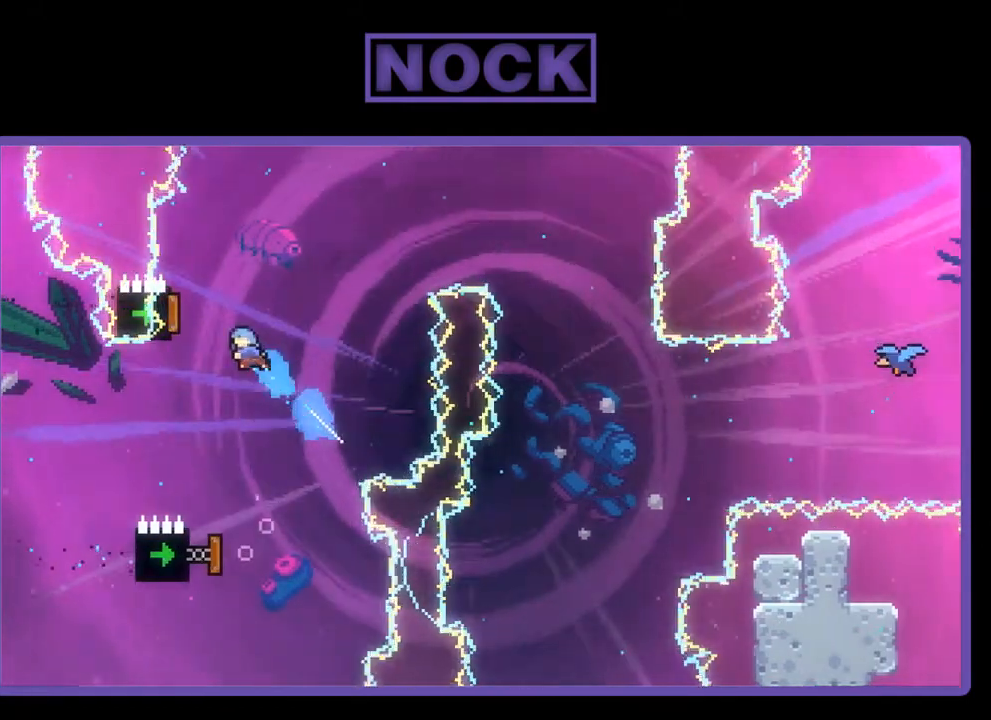
Gameplay with a controller (PlayStation layout); each line is a JSON object with the inputs held at the frame after it. "events" lists button and stick changes between this image and that frame as [ms after this image, input, new state], when the widget could be followed in between. Not read: right_stick.
{"buttons": ["R2", "DPAD_UP", "DPAD_RIGHT"], "left_stick": "center", "events": [[33, "DPAD_LEFT", "up"], [67, "CIRCLE", "up"], [67, "DPAD_UP", "up"], [233, "DPAD_UP", "down"], [333, "DPAD_RIGHT", "down"]]}
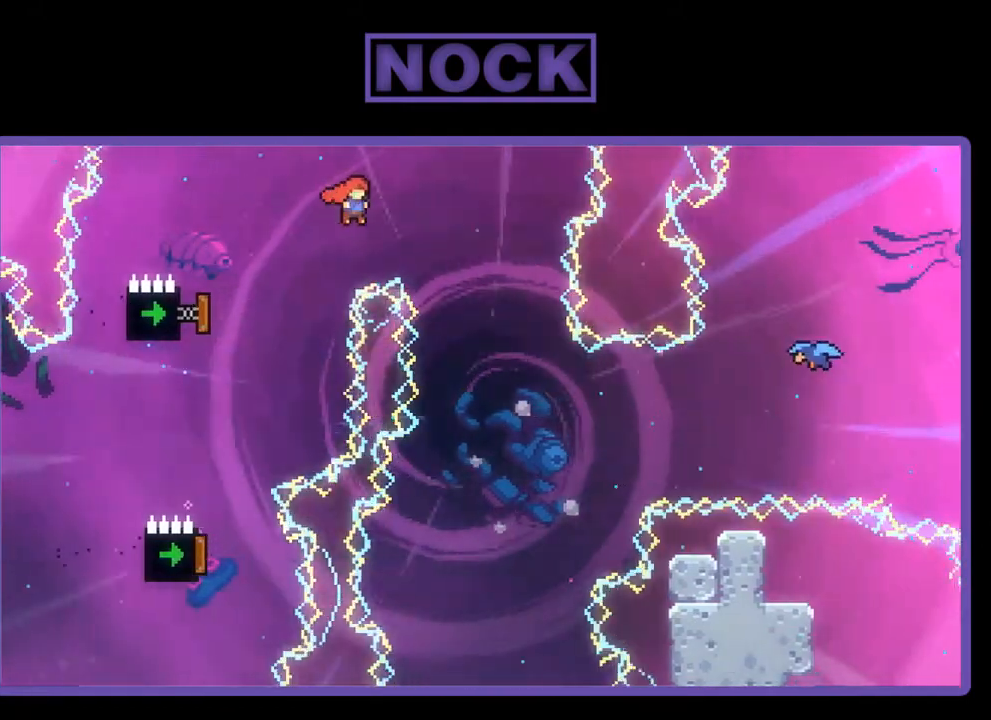
{"buttons": ["R2"], "left_stick": "center", "events": [[367, "DPAD_UP", "up"], [400, "DPAD_RIGHT", "up"]]}
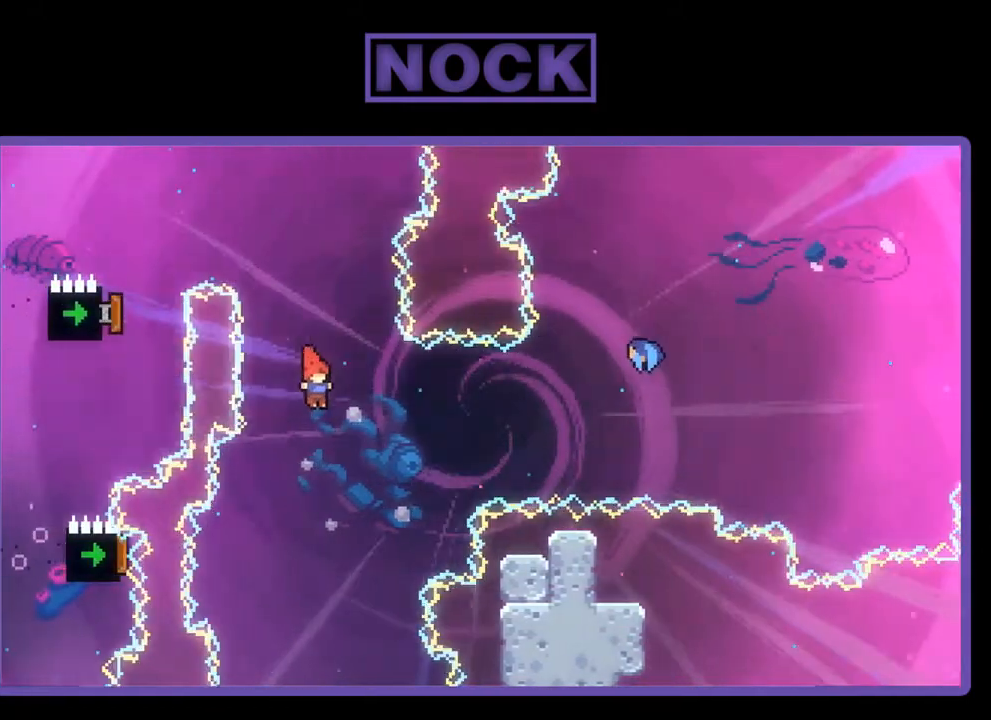
{"buttons": ["CIRCLE", "R2", "DPAD_LEFT"], "left_stick": "center", "events": [[200, "DPAD_LEFT", "down"], [367, "CIRCLE", "down"]]}
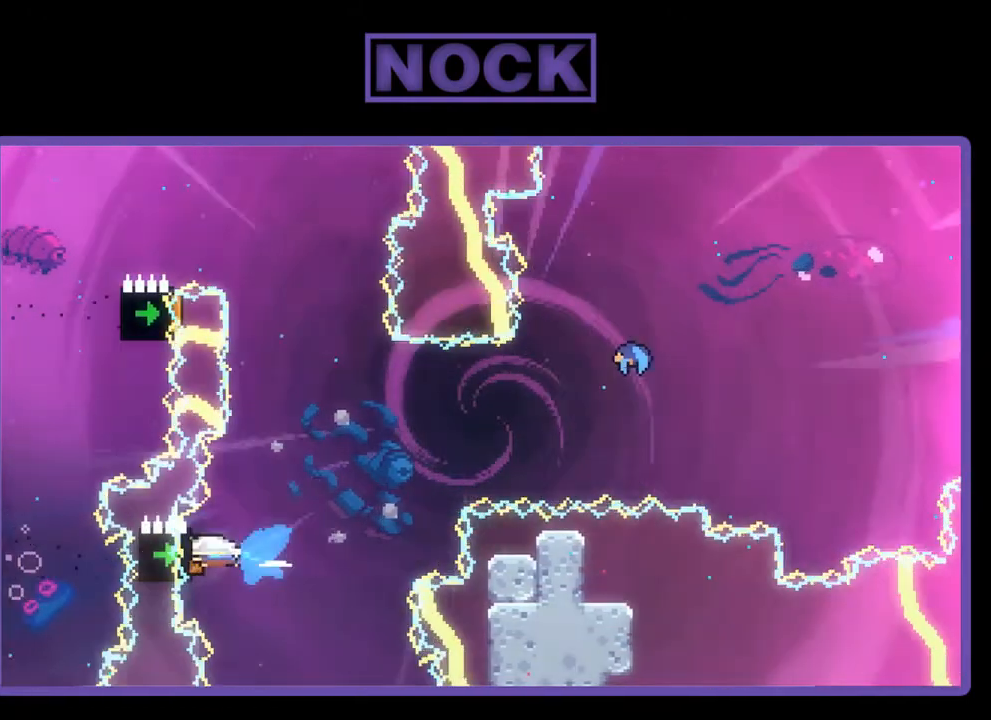
{"buttons": ["CIRCLE", "R2", "DPAD_UP", "DPAD_RIGHT"], "left_stick": "center", "events": [[100, "DPAD_LEFT", "up"], [167, "DPAD_RIGHT", "down"], [233, "CIRCLE", "up"], [233, "DPAD_UP", "down"], [500, "CIRCLE", "down"]]}
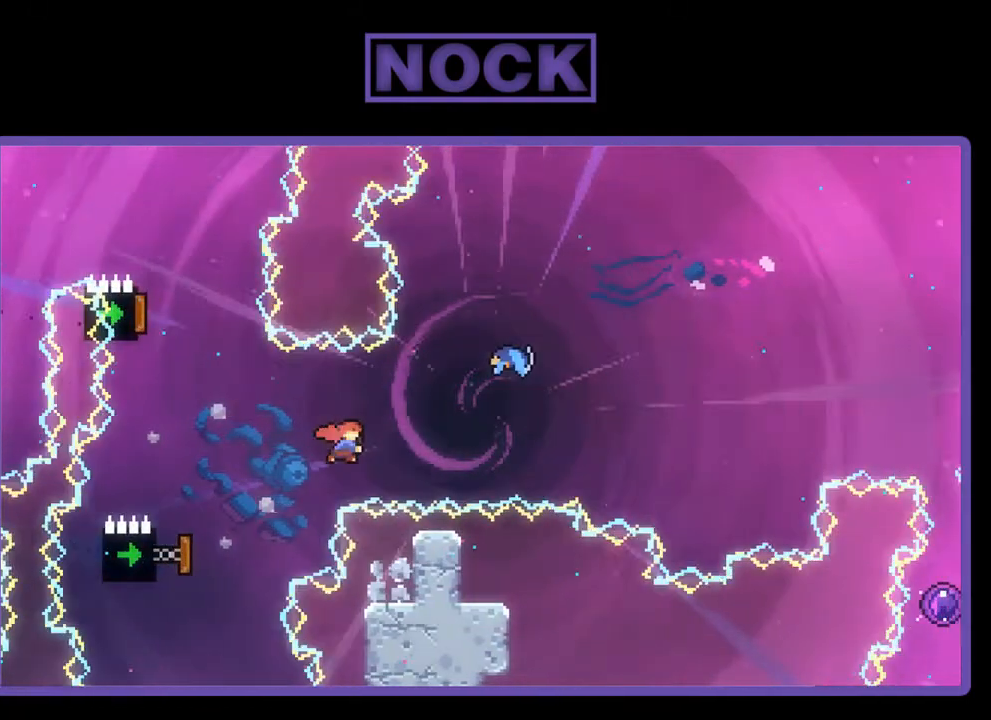
{"buttons": ["R2", "DPAD_UP", "DPAD_RIGHT"], "left_stick": "center", "events": [[233, "CIRCLE", "up"]]}
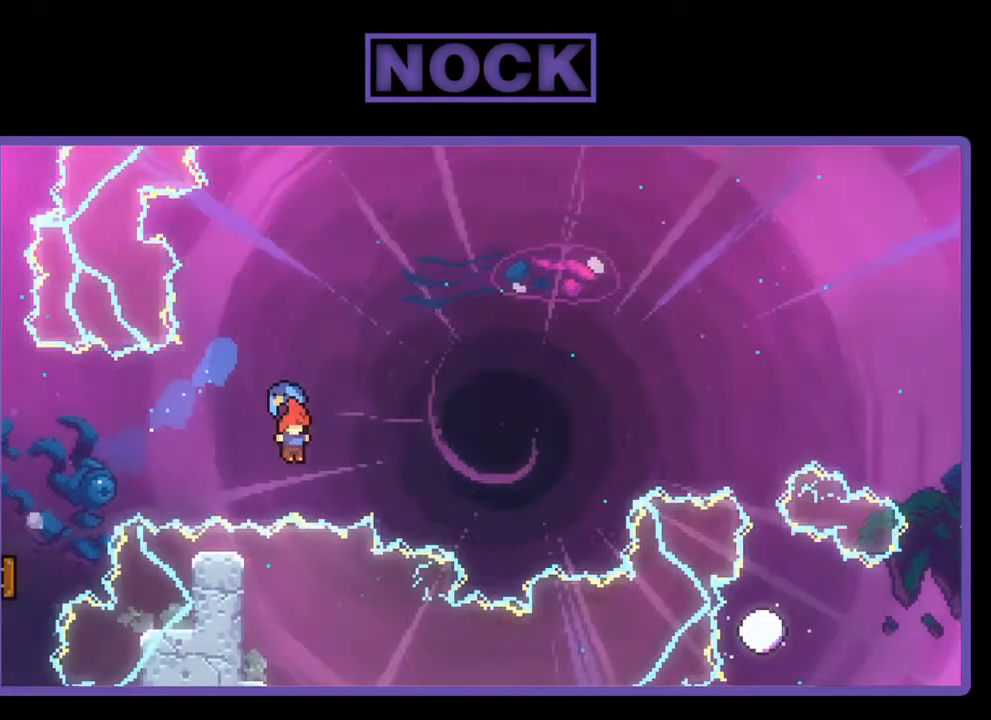
{"buttons": ["R2", "DPAD_UP", "DPAD_RIGHT"], "left_stick": "center", "events": []}
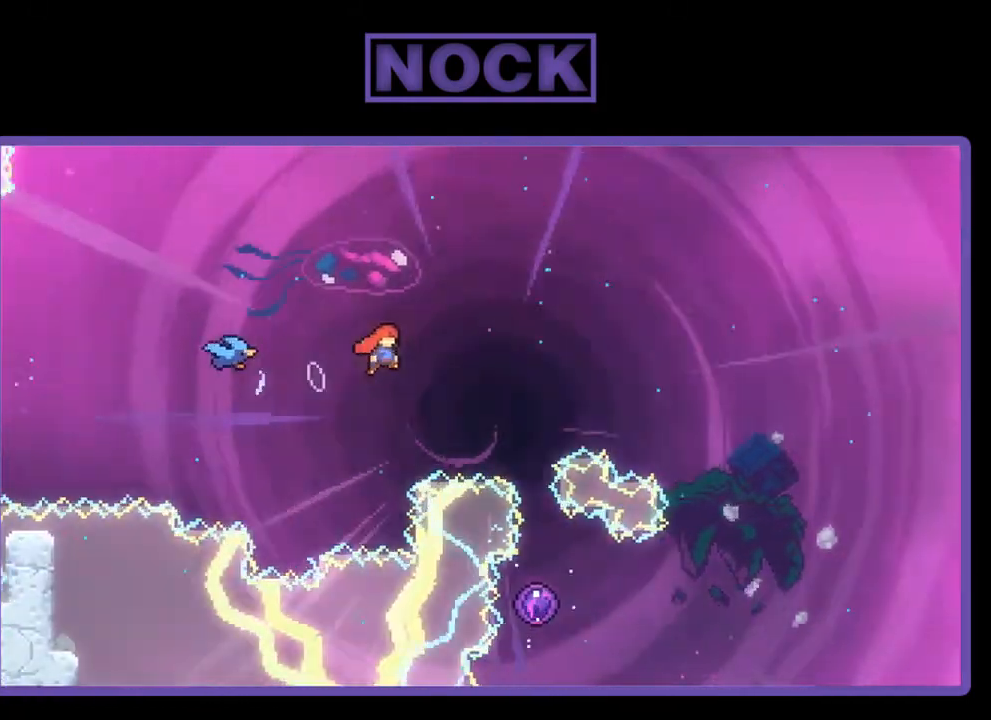
{"buttons": ["R2", "DPAD_RIGHT"], "left_stick": "center", "events": [[500, "DPAD_UP", "up"]]}
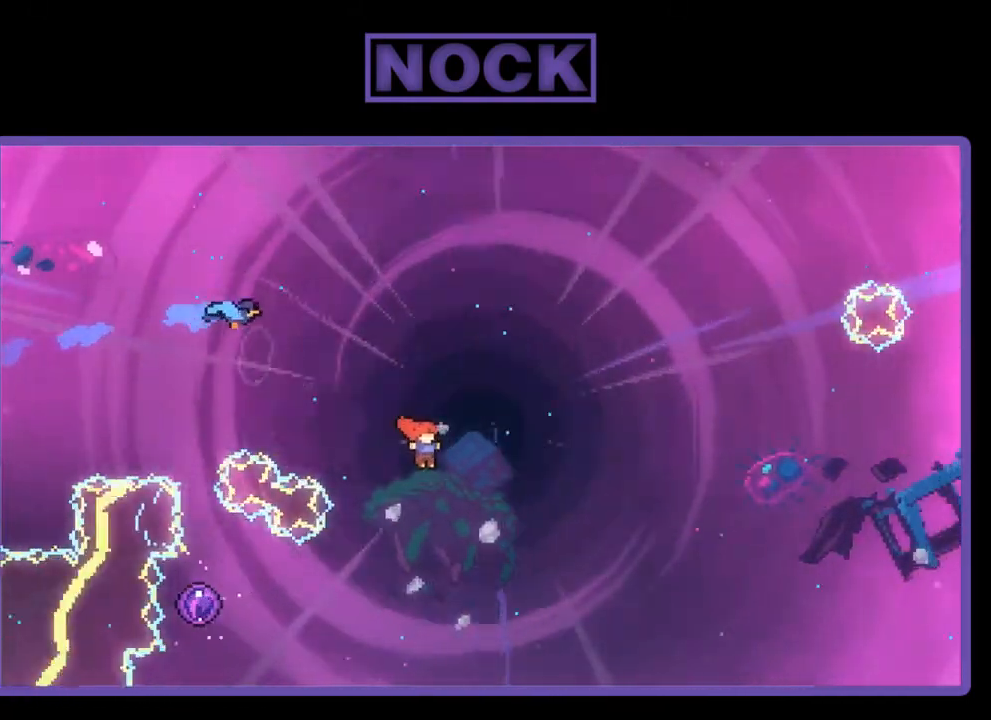
{"buttons": ["CIRCLE", "R2", "DPAD_LEFT"], "left_stick": "center", "events": [[100, "DPAD_RIGHT", "up"], [167, "DPAD_LEFT", "down"], [400, "CIRCLE", "down"]]}
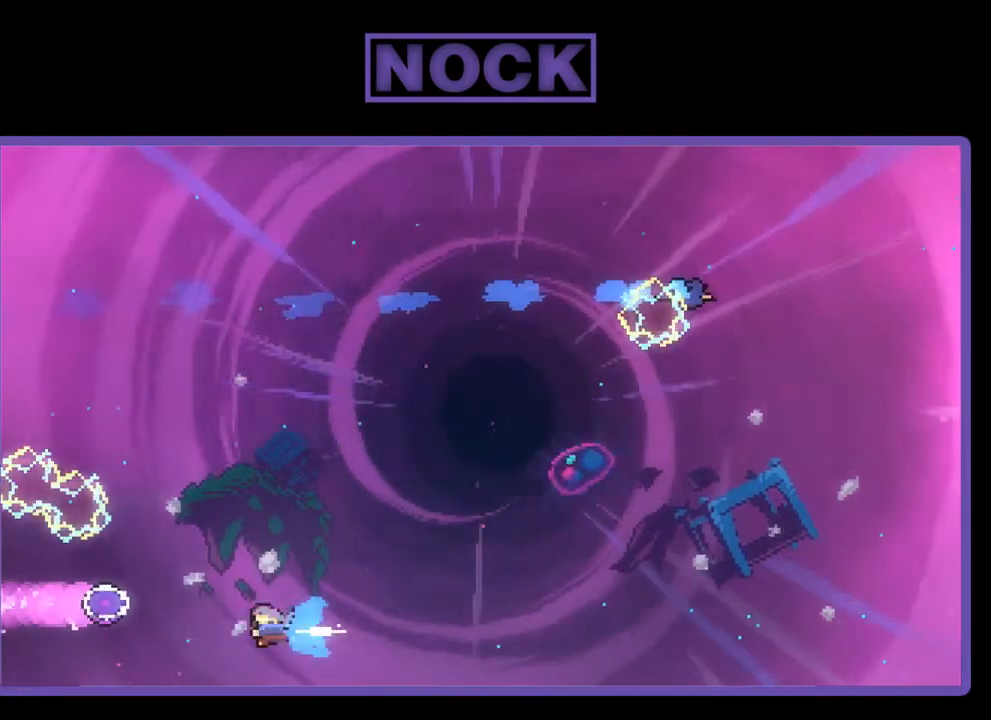
{"buttons": ["R2", "DPAD_UP", "DPAD_RIGHT"], "left_stick": "center", "events": [[167, "DPAD_LEFT", "up"], [233, "CIRCLE", "up"], [233, "DPAD_UP", "down"], [333, "DPAD_RIGHT", "down"]]}
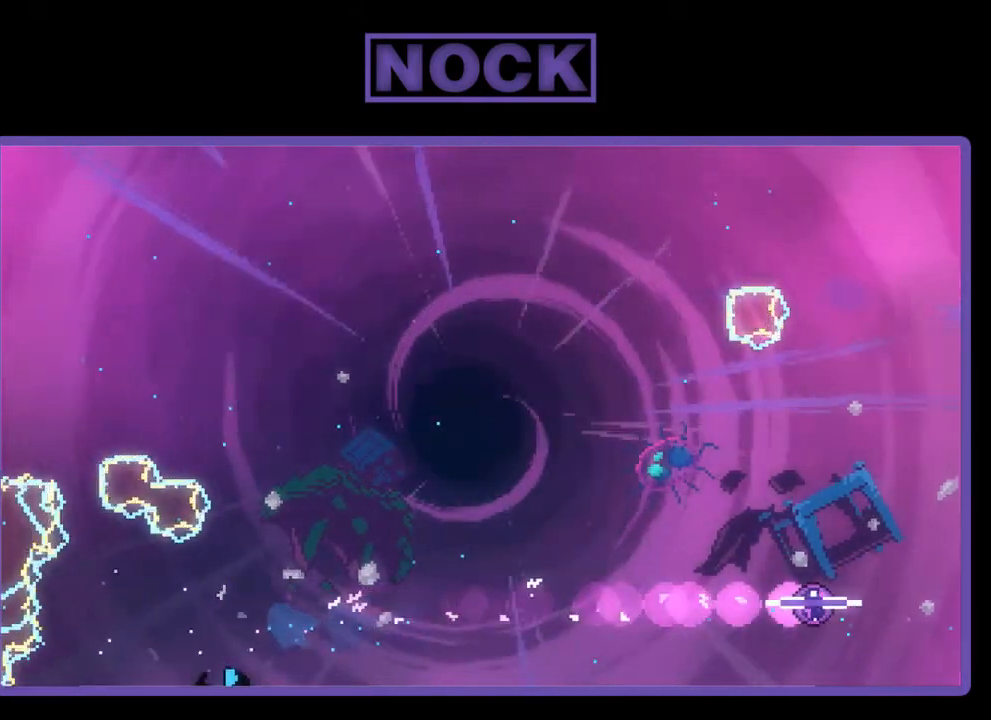
{"buttons": [], "left_stick": "center", "events": [[133, "R2", "up"], [267, "DPAD_RIGHT", "up"], [300, "DPAD_UP", "up"]]}
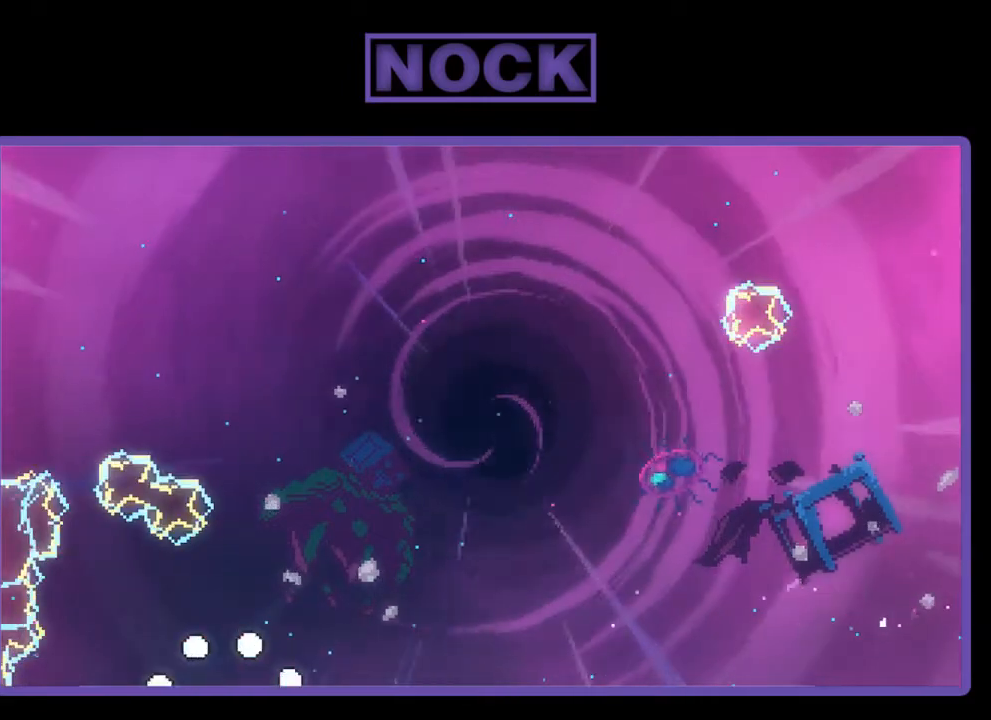
{"buttons": [], "left_stick": "center", "events": []}
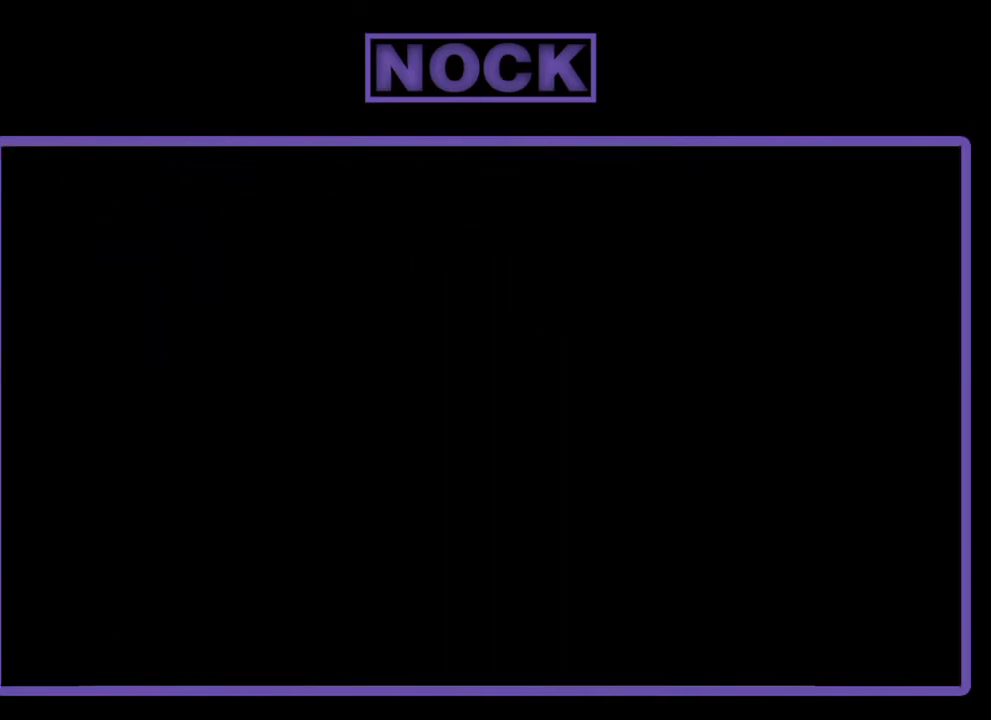
{"buttons": [], "left_stick": "center", "events": []}
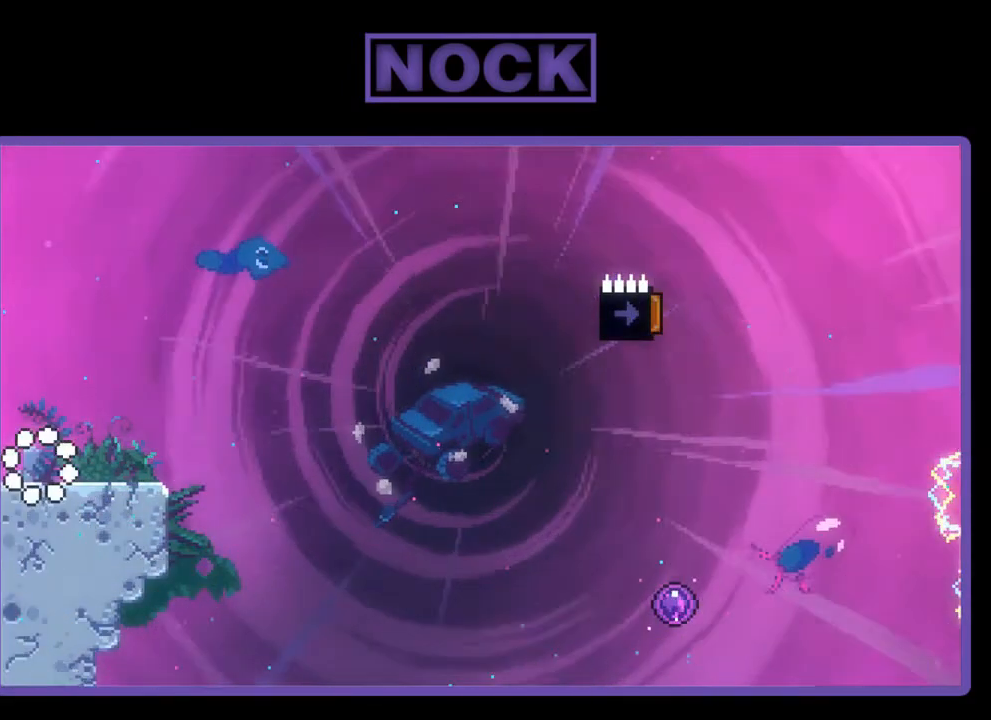
{"buttons": [], "left_stick": "center", "events": []}
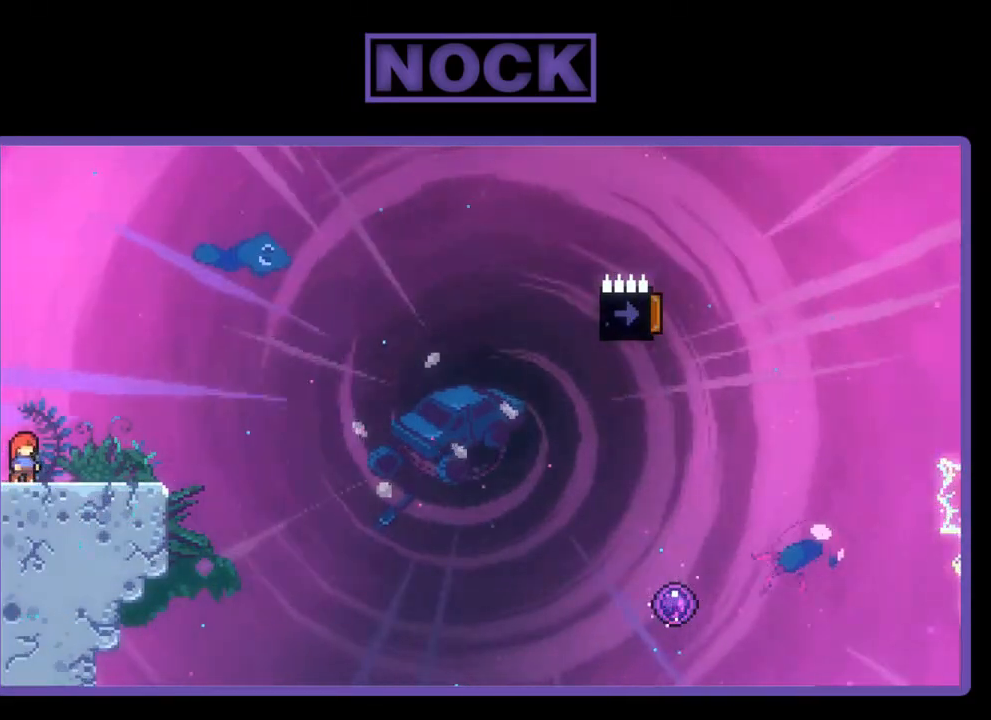
{"buttons": ["R2"], "left_stick": "center", "events": [[400, "R2", "down"]]}
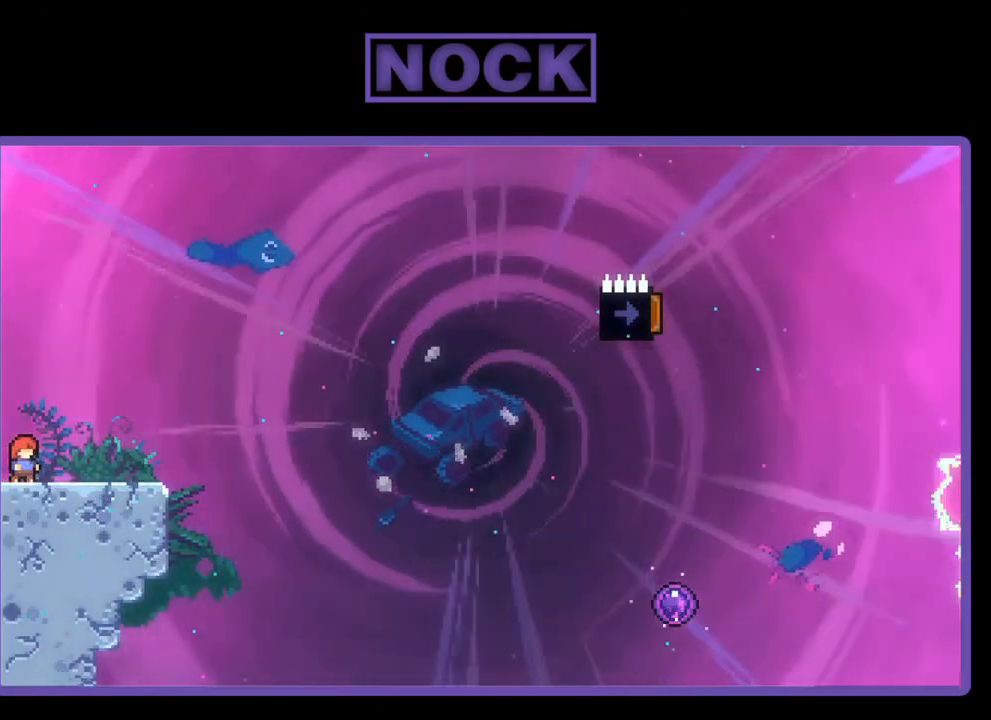
{"buttons": ["R2", "DPAD_DOWN", "DPAD_RIGHT"], "left_stick": "center", "events": [[100, "CROSS", "down"], [300, "CROSS", "up"], [433, "DPAD_DOWN", "down"], [433, "DPAD_RIGHT", "down"]]}
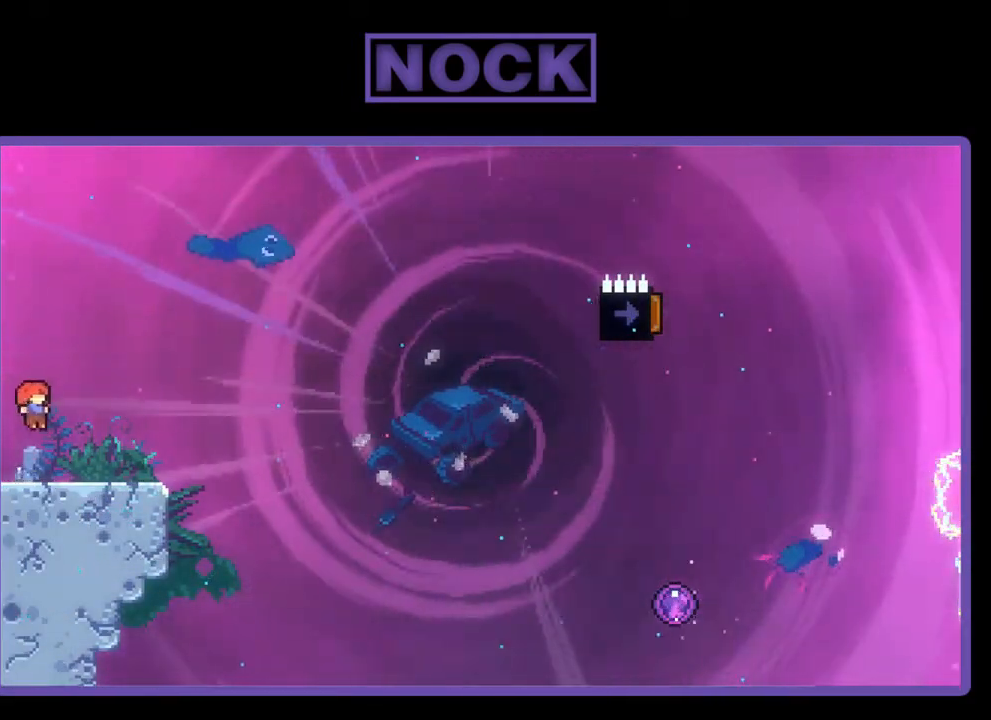
{"buttons": ["CROSS", "R2", "DPAD_DOWN", "DPAD_RIGHT"], "left_stick": "center", "events": [[67, "CIRCLE", "down"], [167, "CIRCLE", "up"], [267, "CROSS", "down"]]}
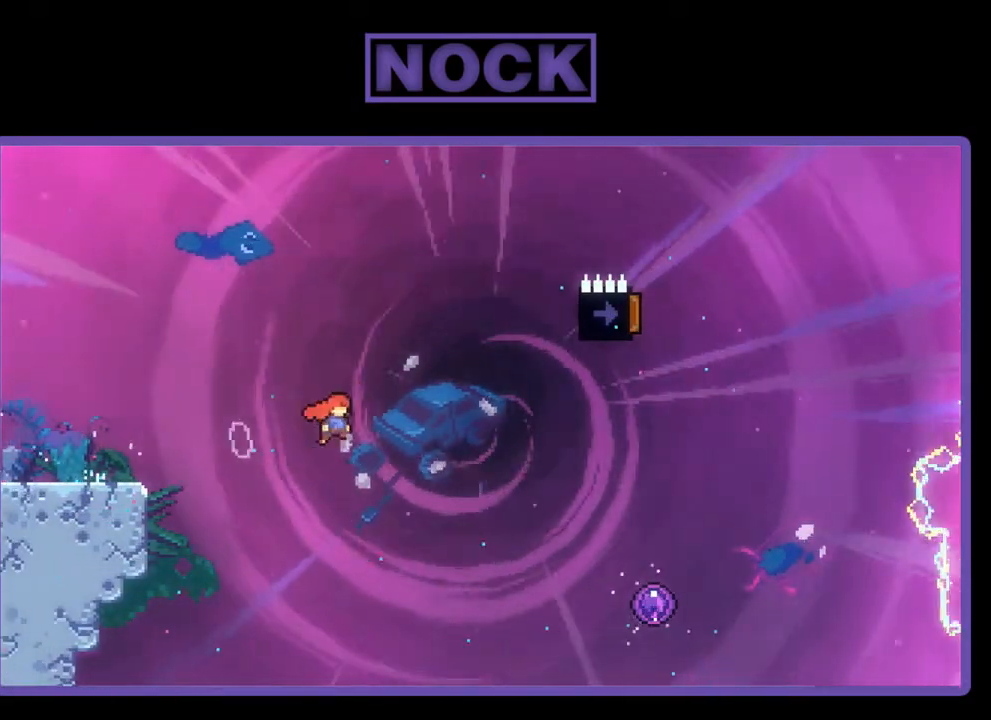
{"buttons": ["R2", "DPAD_UP"], "left_stick": "center", "events": [[67, "DPAD_DOWN", "up"], [500, "CROSS", "up"], [500, "DPAD_RIGHT", "up"], [500, "DPAD_UP", "down"]]}
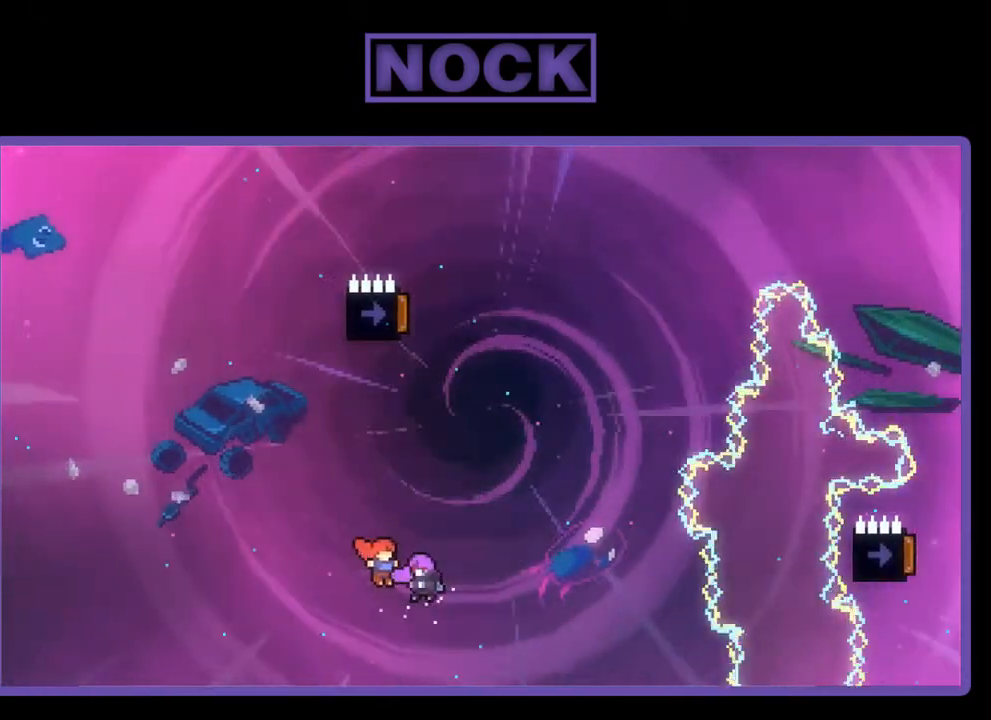
{"buttons": ["R2", "DPAD_UP"], "left_stick": "center", "events": []}
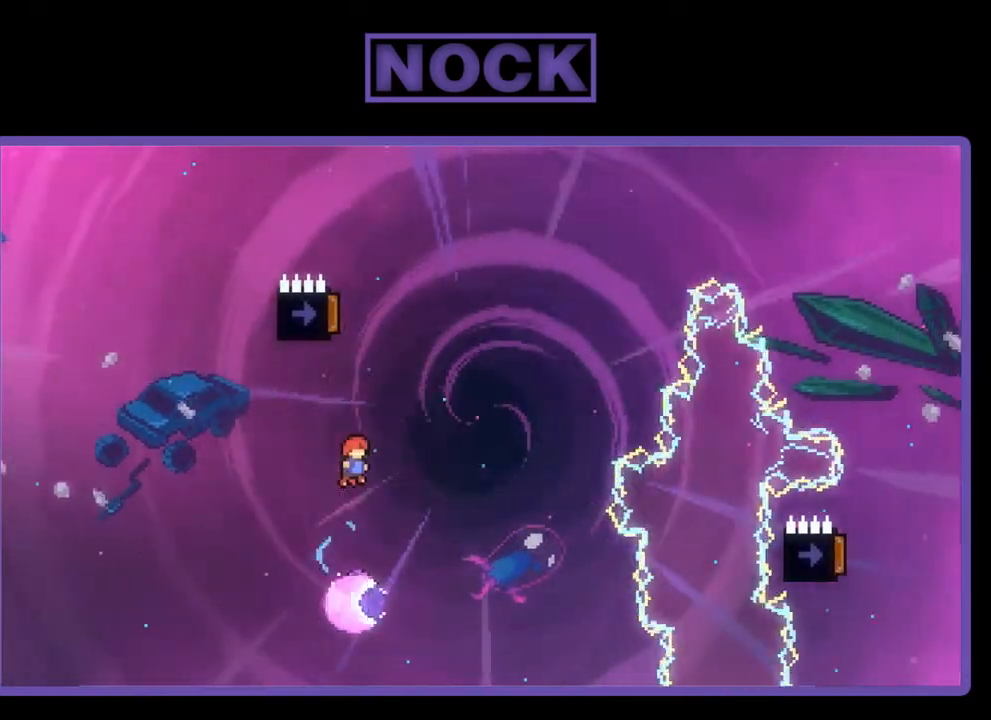
{"buttons": ["R2"], "left_stick": "center", "events": [[267, "DPAD_LEFT", "down"], [333, "DPAD_LEFT", "up"], [433, "DPAD_UP", "up"]]}
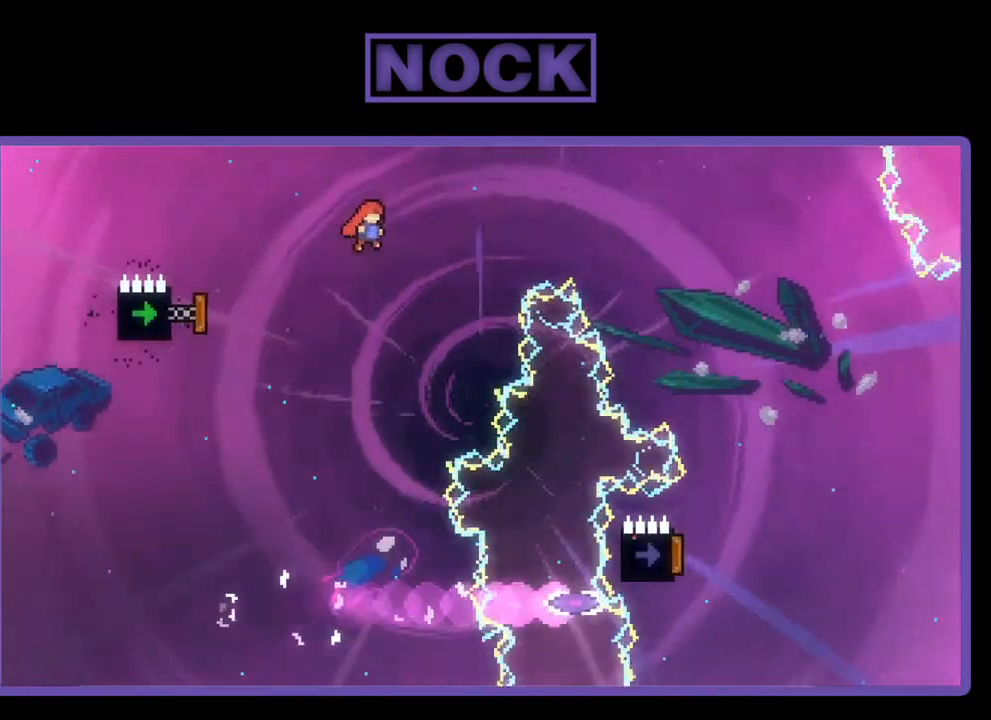
{"buttons": ["CIRCLE", "R2", "DPAD_UP", "DPAD_RIGHT"], "left_stick": "center", "events": [[200, "DPAD_RIGHT", "down"], [233, "DPAD_UP", "down"], [267, "CIRCLE", "down"]]}
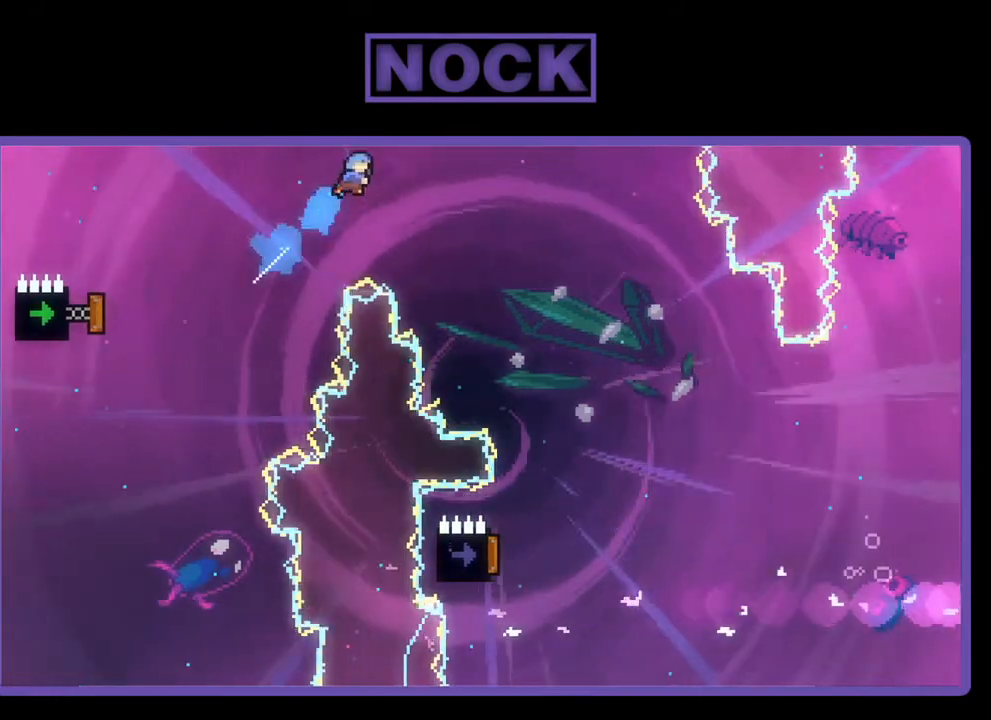
{"buttons": ["CIRCLE", "R2", "DPAD_UP", "DPAD_RIGHT"], "left_stick": "center", "events": []}
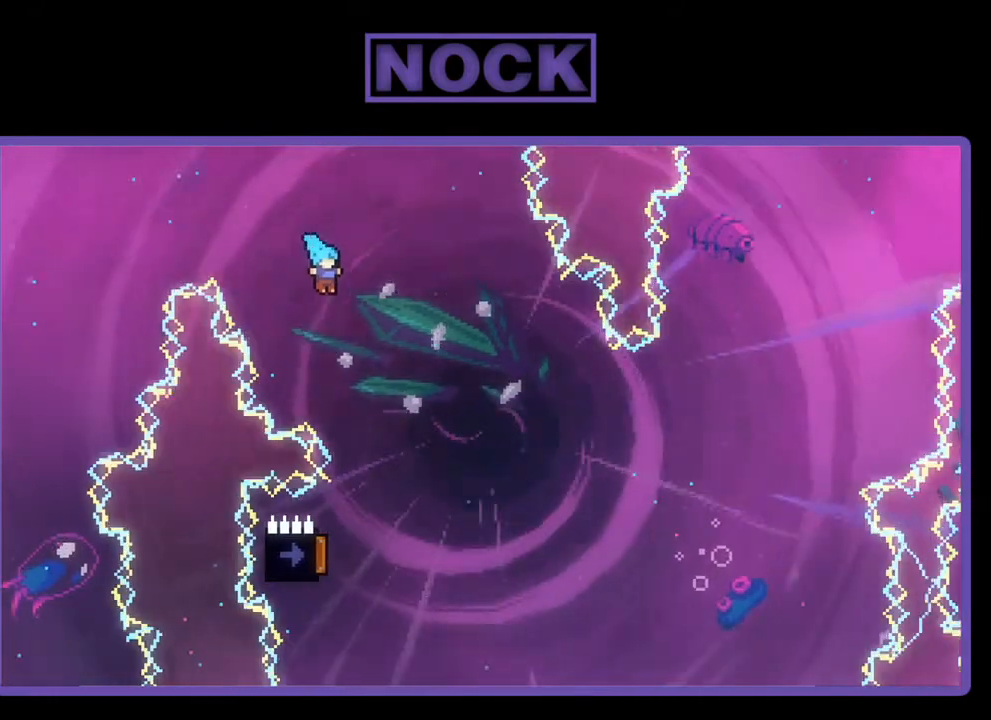
{"buttons": ["R2", "DPAD_LEFT"], "left_stick": "center", "events": [[67, "DPAD_RIGHT", "up"], [67, "DPAD_UP", "up"], [233, "CIRCLE", "up"], [433, "DPAD_LEFT", "down"]]}
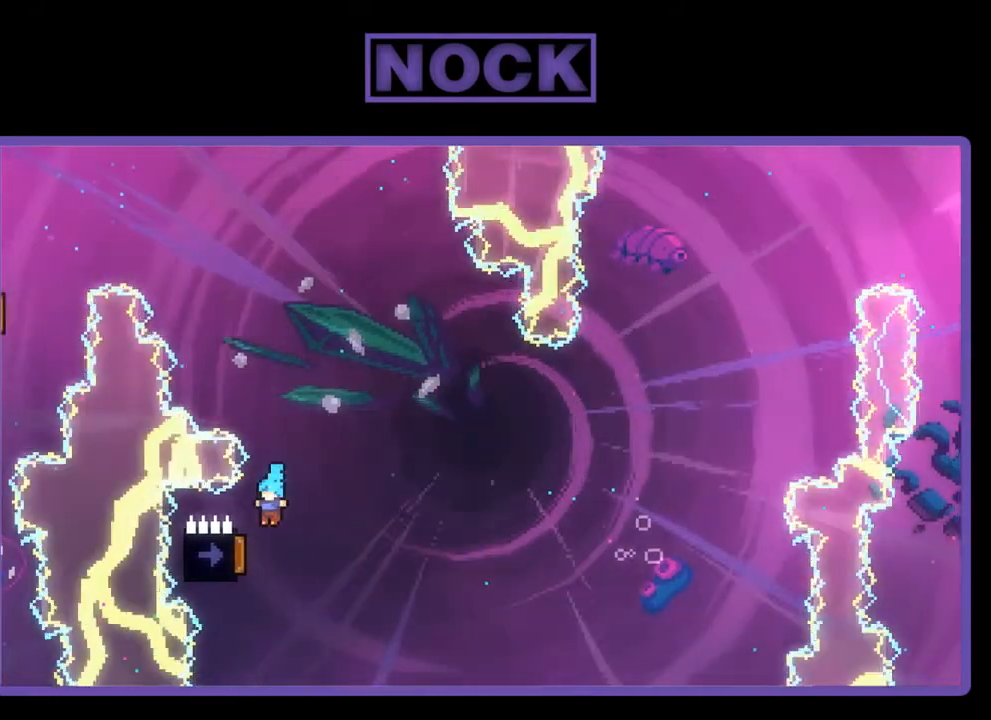
{"buttons": ["R2", "DPAD_LEFT"], "left_stick": "center", "events": [[100, "DPAD_UP", "down"], [267, "DPAD_UP", "up"], [300, "DPAD_LEFT", "up"], [400, "DPAD_LEFT", "down"]]}
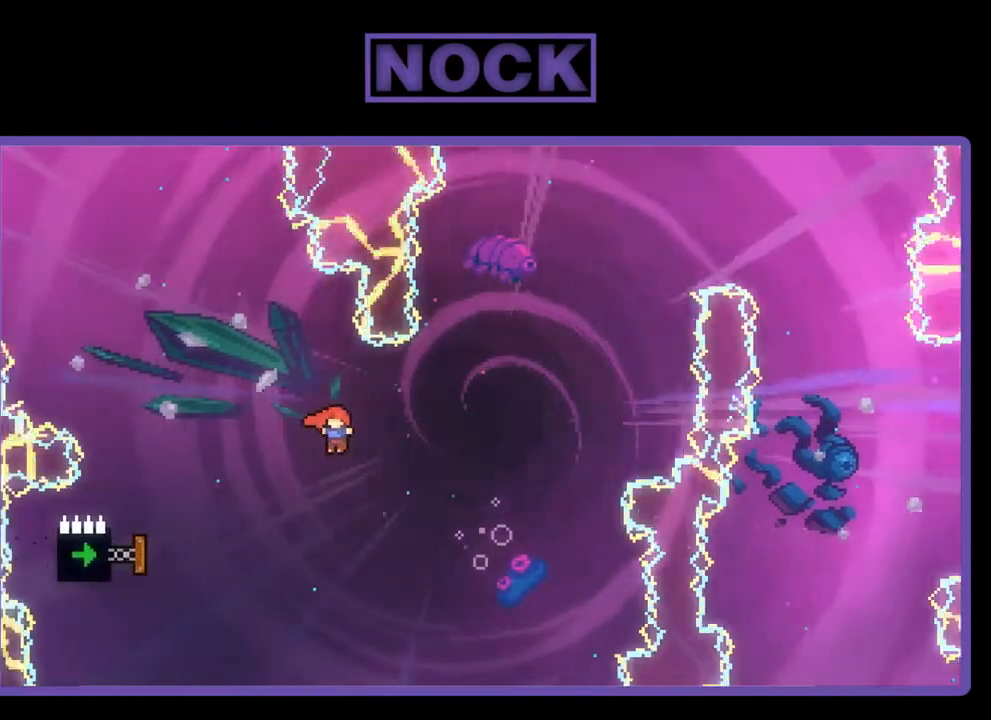
{"buttons": ["CIRCLE", "R2", "DPAD_LEFT"], "left_stick": "center", "events": [[300, "CIRCLE", "down"]]}
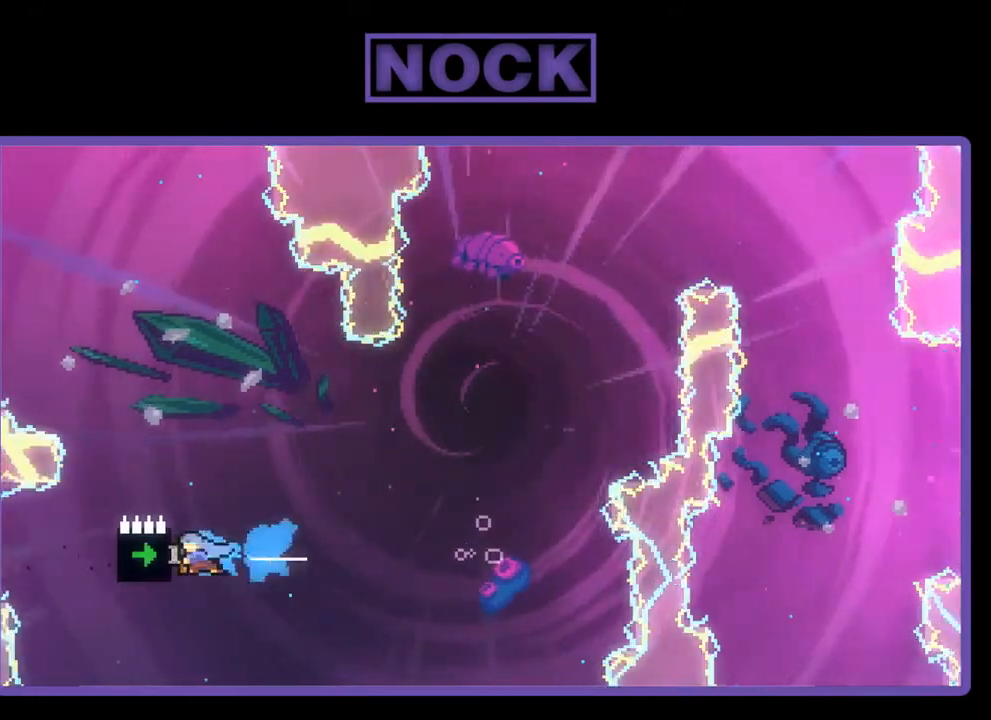
{"buttons": ["R2", "DPAD_LEFT"], "left_stick": "center", "events": [[133, "DPAD_LEFT", "up"], [167, "CIRCLE", "up"], [433, "DPAD_LEFT", "down"]]}
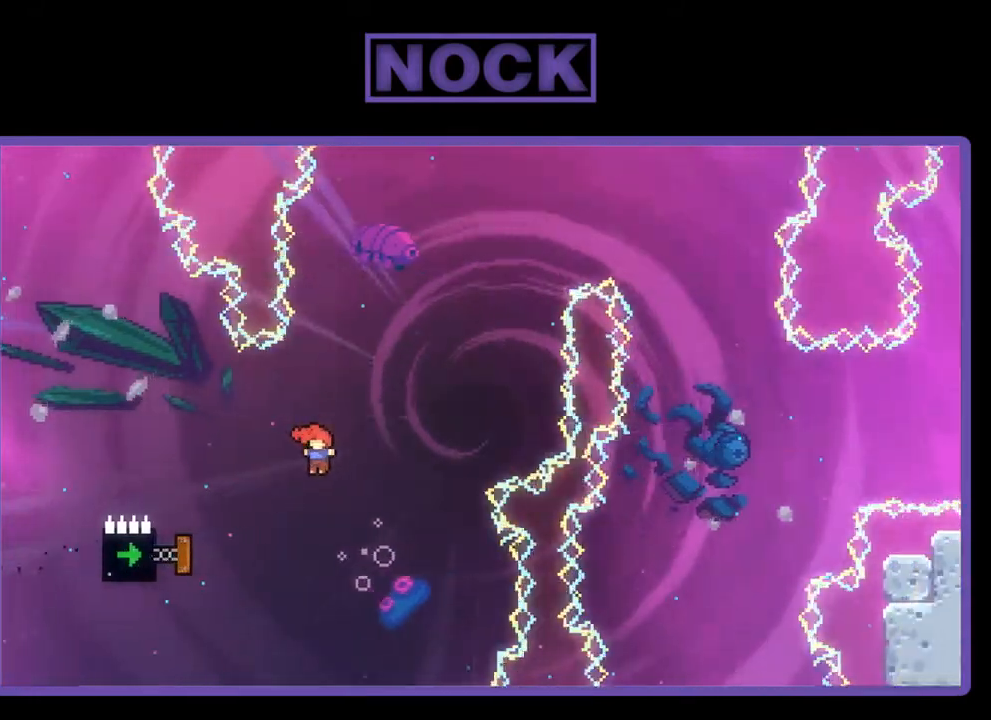
{"buttons": ["CIRCLE", "R2", "DPAD_UP"], "left_stick": "center", "events": [[233, "CIRCLE", "down"], [467, "DPAD_UP", "down"], [500, "DPAD_LEFT", "up"]]}
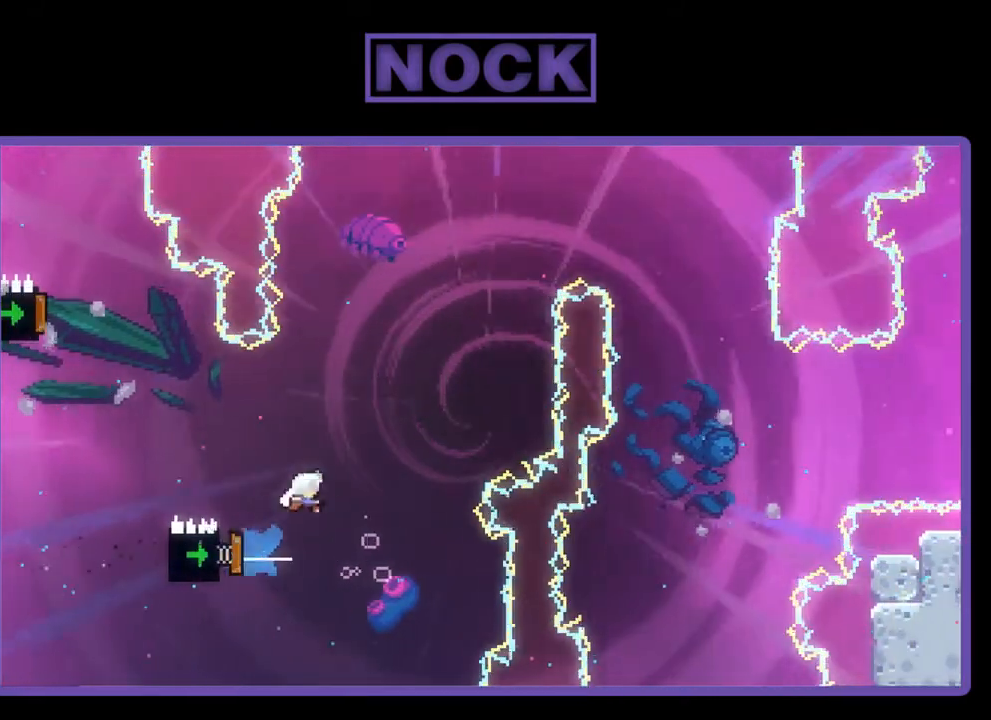
{"buttons": ["R2"], "left_stick": "center", "events": [[133, "DPAD_LEFT", "down"], [167, "CIRCLE", "up"], [500, "DPAD_LEFT", "up"], [500, "DPAD_UP", "up"]]}
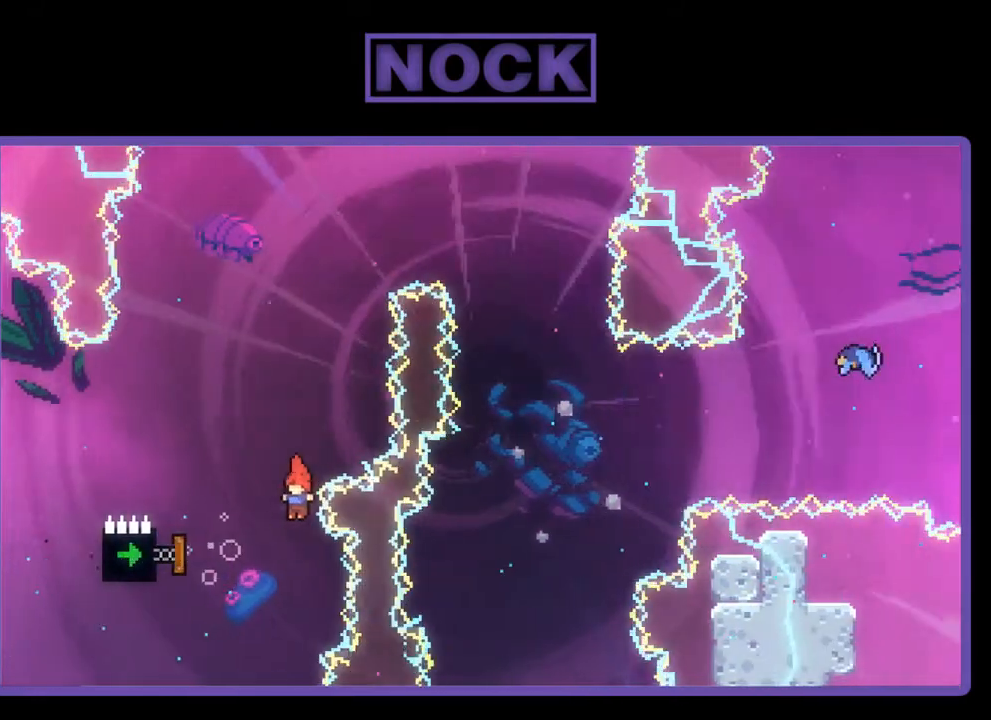
{"buttons": ["CIRCLE", "R2", "DPAD_UP", "DPAD_LEFT"], "left_stick": "center", "events": [[67, "DPAD_LEFT", "down"], [67, "DPAD_UP", "down"], [300, "CIRCLE", "down"]]}
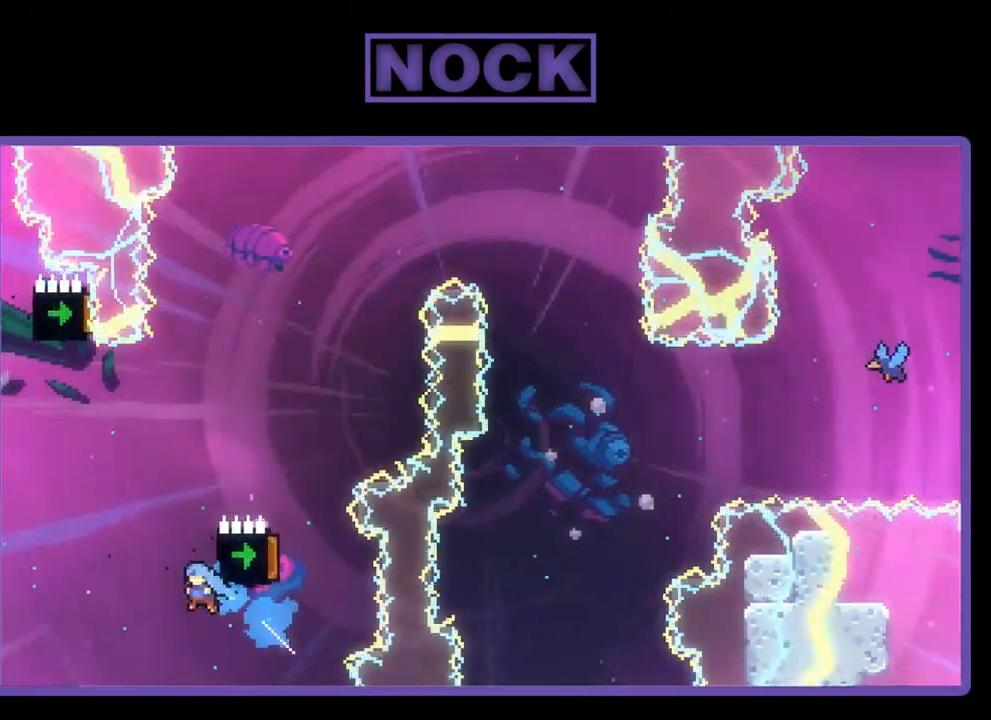
{"buttons": [], "left_stick": "center", "events": [[133, "DPAD_LEFT", "up"], [133, "DPAD_UP", "up"], [133, "R2", "up"], [167, "CIRCLE", "up"]]}